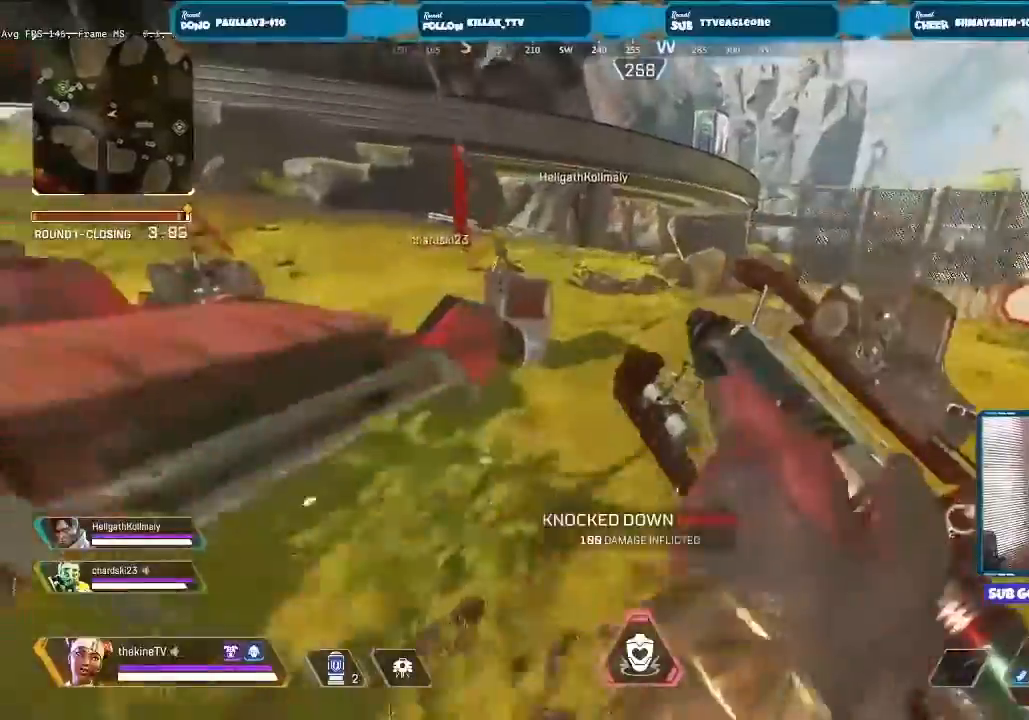
Gameplay with a controller (Xbox layout); each line is a JSON object with the inputs held at the frame after it (dt_ms = milliseconds from this image to that frame). "events" lists button and stick changes between this image and that frame as [ms after this image, input, new state], when the widget could be followed in between.
{"dt_ms": 500, "buttons": ["L3"], "left_stick": "up", "right_stick": "center", "events": [[33, "R3", "up"], [67, "A", "up"], [167, "L3", "up"], [167, "Y", "down"], [167, "left_stick", "up-right"], [233, "Y", "up"], [433, "L3", "down"], [433, "left_stick", "up"]]}
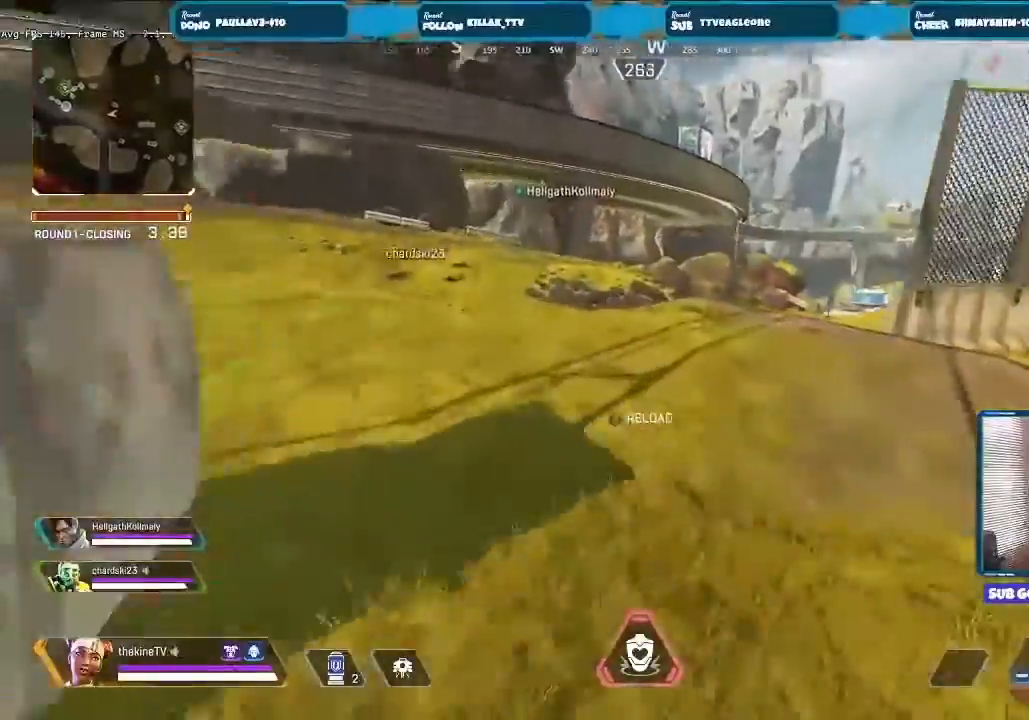
{"dt_ms": 500, "buttons": [], "left_stick": "up", "right_stick": "center", "events": [[100, "L3", "up"], [133, "X", "down"], [167, "L3", "down"], [200, "X", "up"], [267, "X", "down"], [300, "L3", "up"], [300, "X", "up"], [367, "X", "down"], [400, "L3", "down"], [400, "X", "up"], [500, "L3", "up"]]}
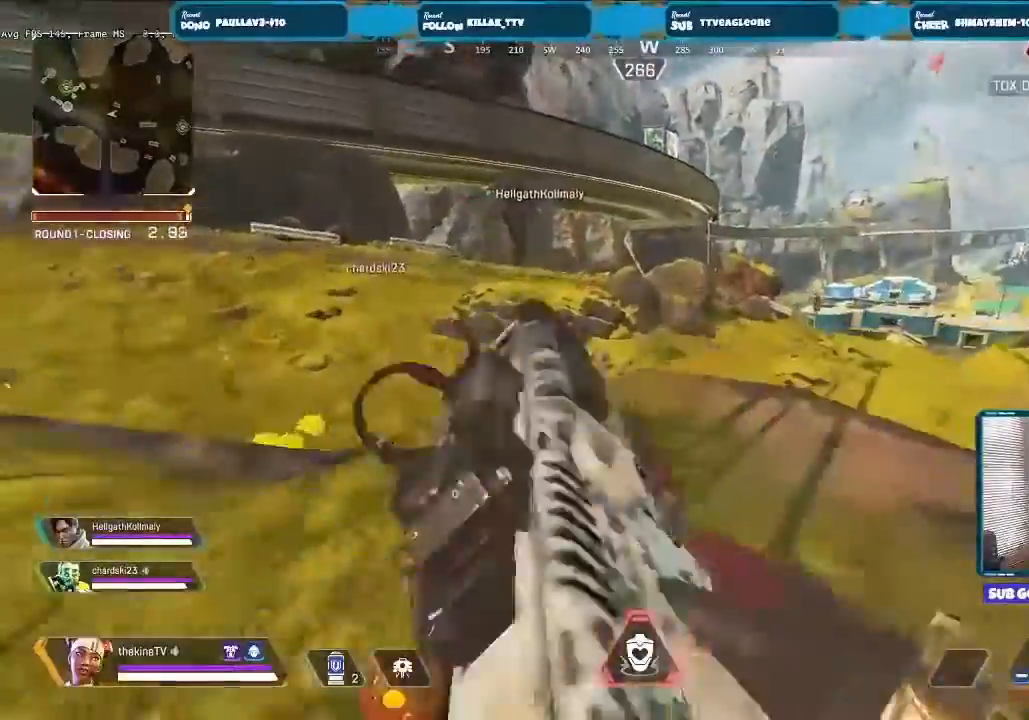
{"dt_ms": 500, "buttons": ["L3"], "left_stick": "up", "right_stick": "center", "events": [[67, "L3", "down"], [67, "right_stick", "right"], [167, "L3", "up"], [233, "right_stick", "center"], [267, "L3", "down"], [400, "L3", "up"], [467, "L3", "down"]]}
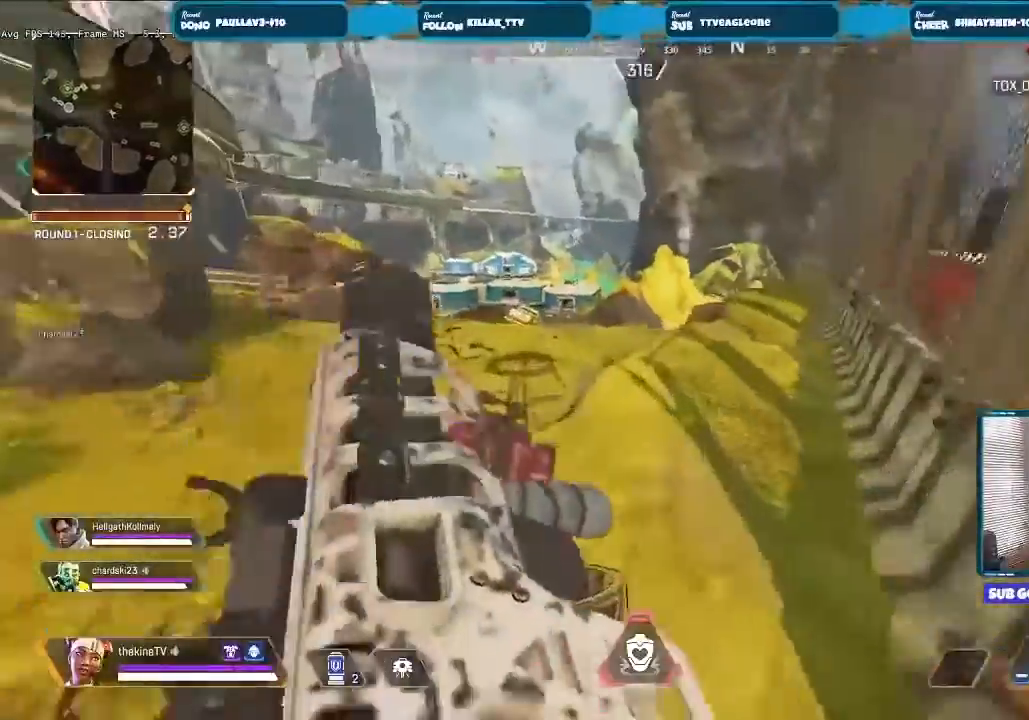
{"dt_ms": 500, "buttons": ["A", "R3"], "left_stick": "left", "right_stick": "center"}
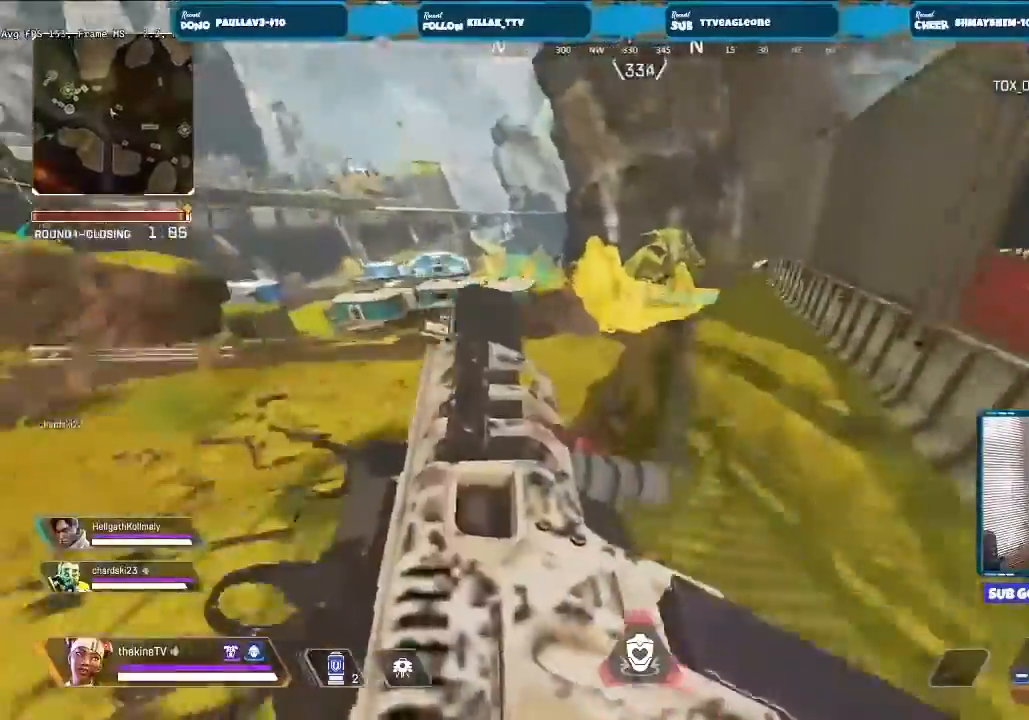
{"dt_ms": 500, "buttons": ["A", "L3"], "left_stick": "up", "right_stick": "center", "events": [[67, "right_stick", "down-right"], [133, "right_stick", "right"], [233, "left_stick", "center"], [333, "left_stick", "up-right"], [467, "L3", "down"], [467, "R3", "up"], [467, "left_stick", "up"], [467, "right_stick", "center"]]}
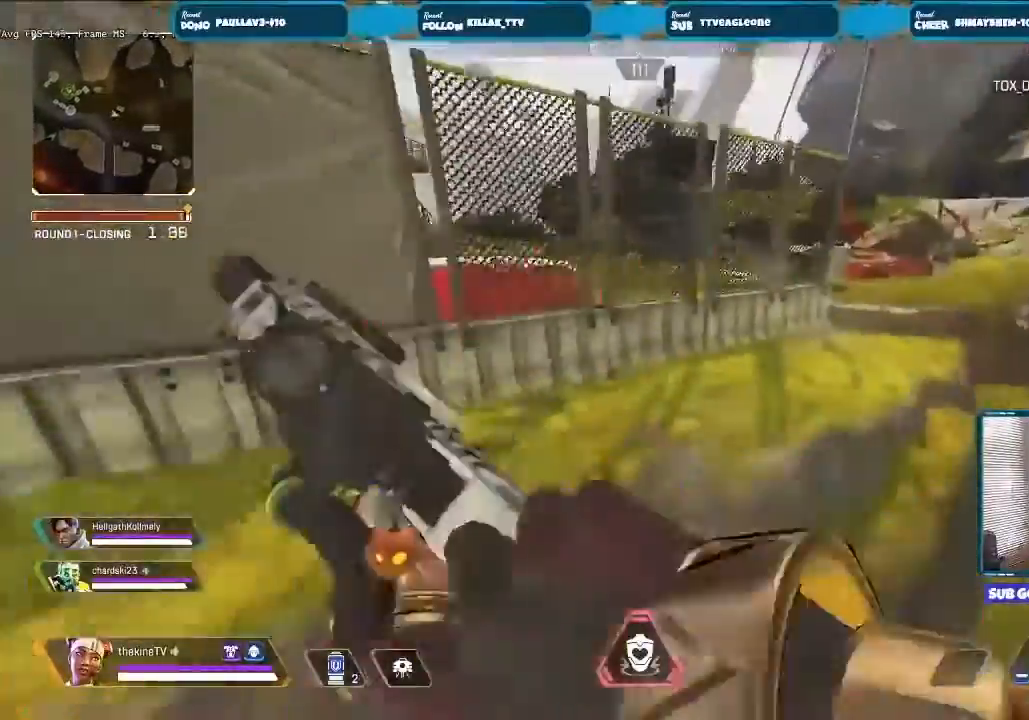
{"dt_ms": 1000, "buttons": [], "left_stick": "up-right", "right_stick": "center"}
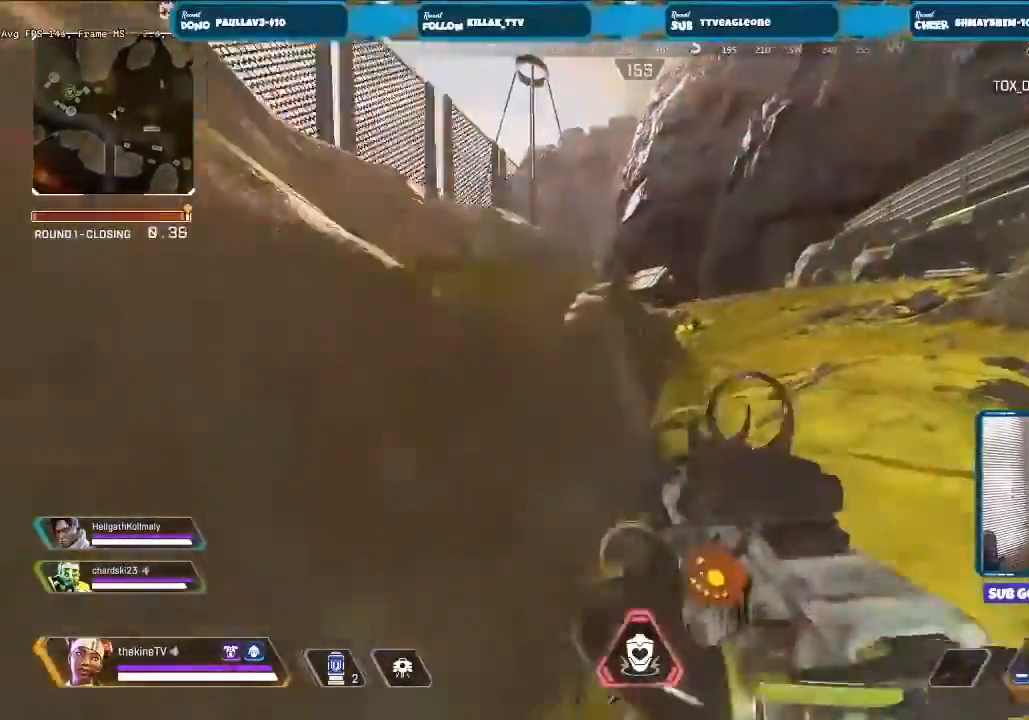
{"dt_ms": 500, "buttons": ["L2"], "left_stick": "right", "right_stick": "center", "events": [[33, "L3", "down"], [167, "L3", "up"], [333, "L2", "down"], [400, "left_stick", "right"]]}
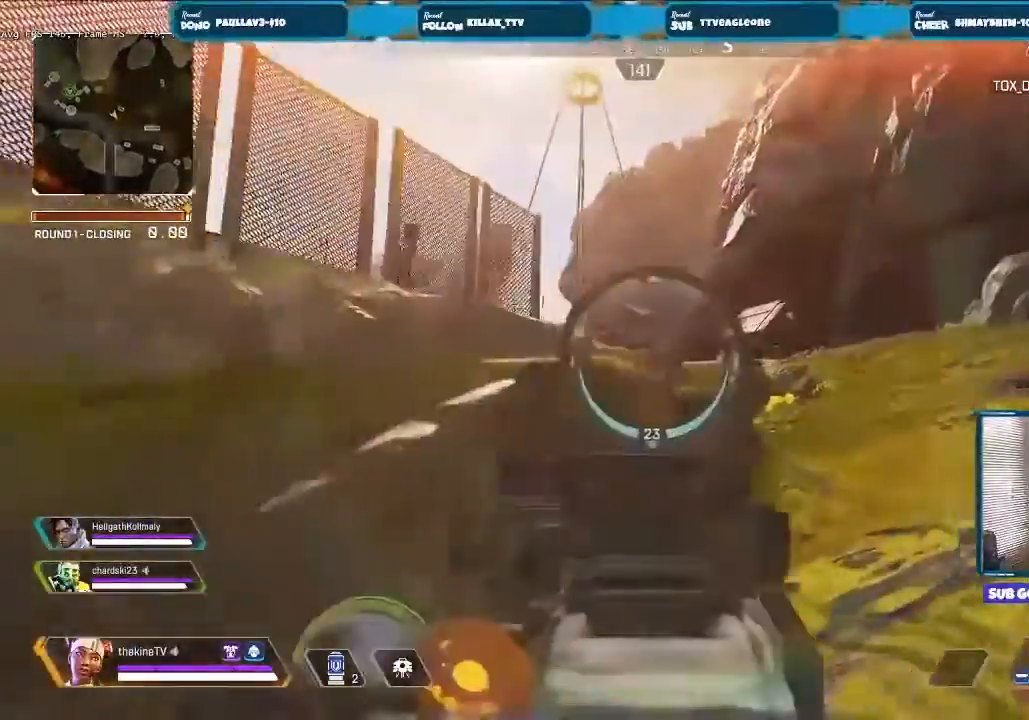
{"dt_ms": 1000, "buttons": ["L2", "R2", "R3"], "left_stick": "right", "right_stick": "center"}
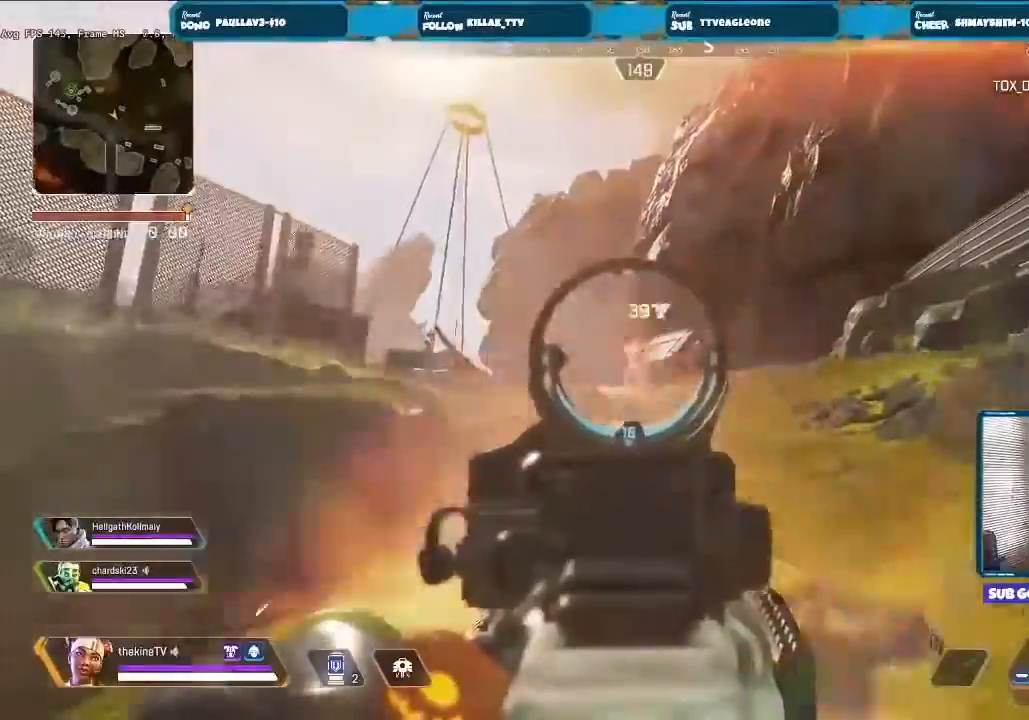
{"dt_ms": 500, "buttons": ["L2", "R2"], "left_stick": "left", "right_stick": "down-right", "events": [[233, "R3", "up"], [233, "left_stick", "left"], [233, "right_stick", "down"], [433, "right_stick", "down-right"]]}
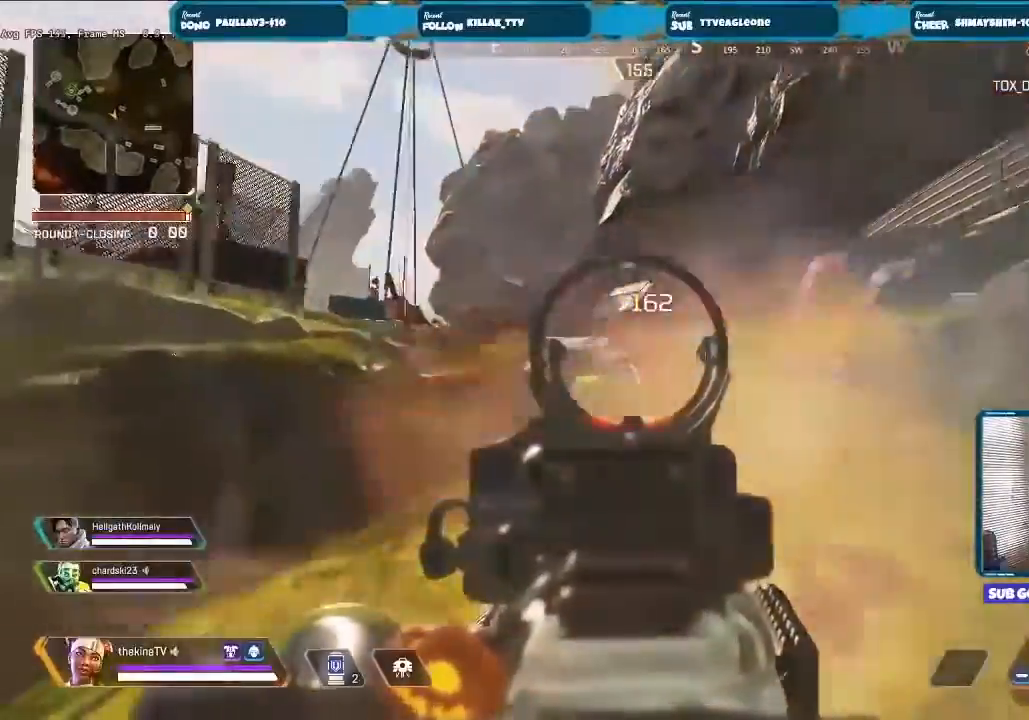
{"dt_ms": 500, "buttons": ["L2", "R2"], "left_stick": "right", "right_stick": "center", "events": [[67, "right_stick", "center"], [233, "left_stick", "up"], [333, "left_stick", "right"]]}
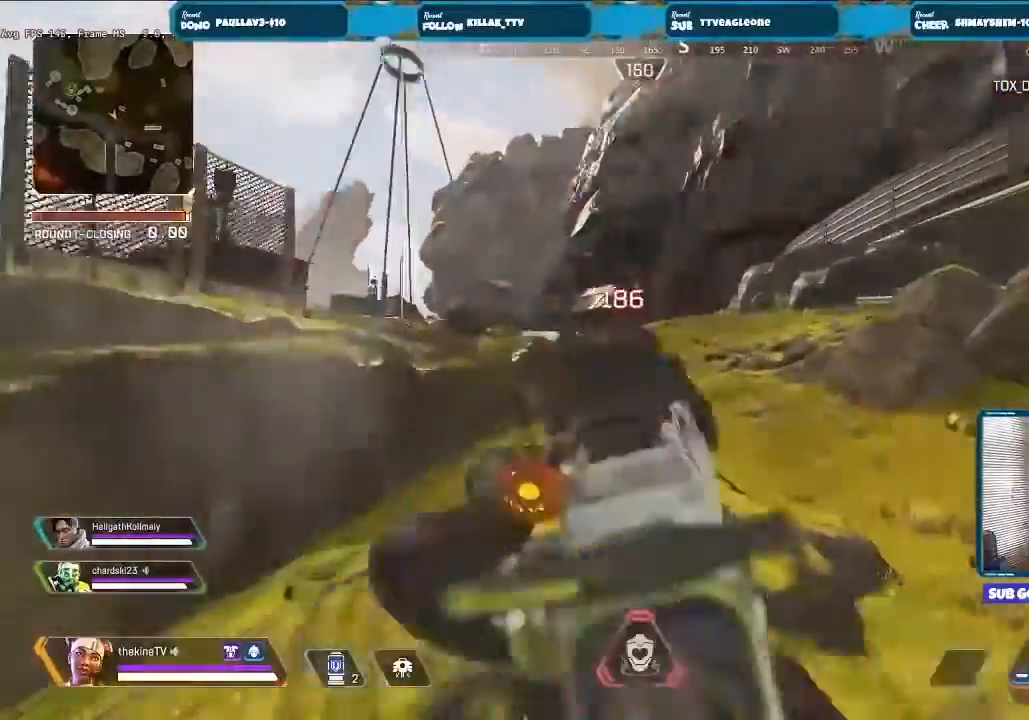
{"dt_ms": 500, "buttons": [], "left_stick": "left", "right_stick": "center", "events": [[133, "L2", "up"], [133, "R3", "down"], [133, "Y", "down"], [167, "R2", "up"], [200, "Y", "up"], [367, "R3", "up"], [400, "left_stick", "left"]]}
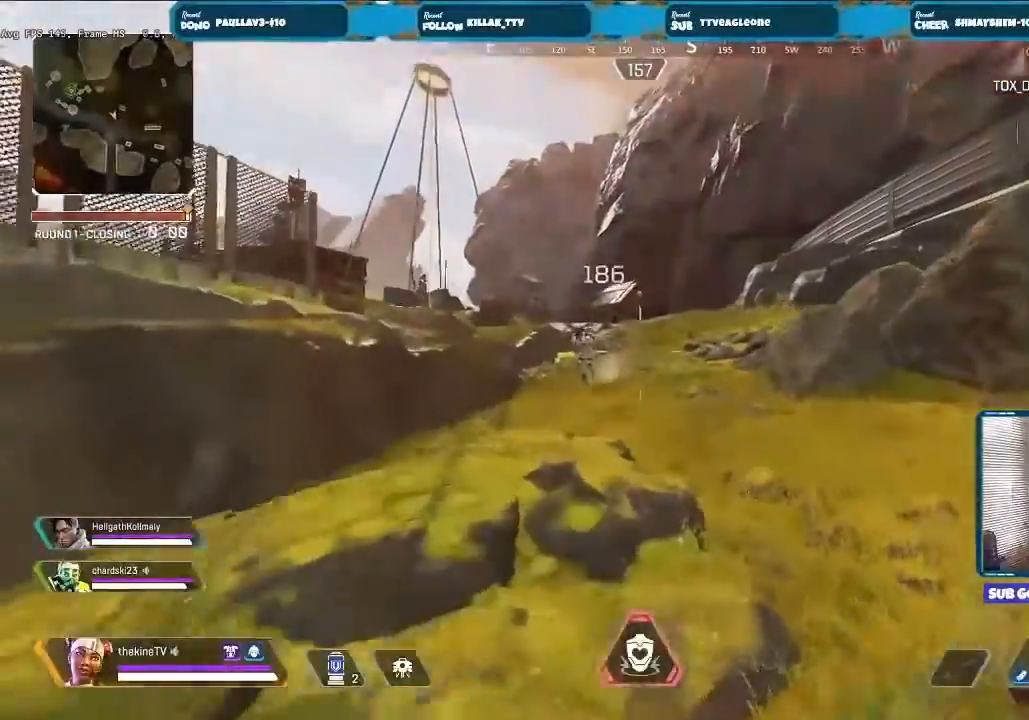
{"dt_ms": 500, "buttons": ["L2", "R2"], "left_stick": "left", "right_stick": "center", "events": [[33, "L2", "down"], [500, "R2", "down"]]}
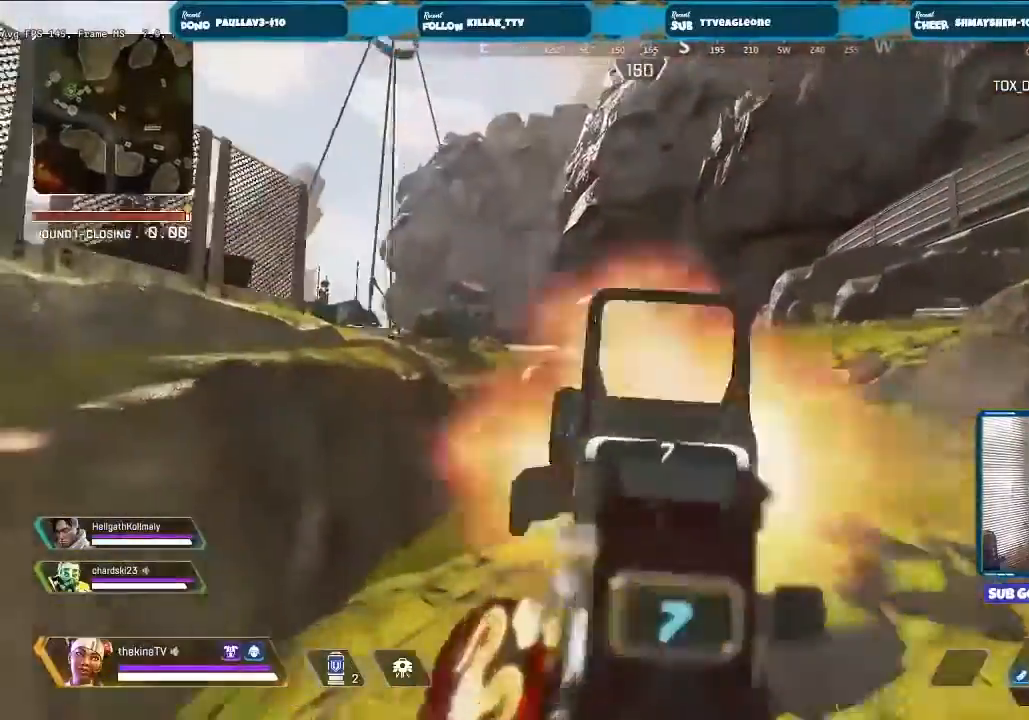
{"dt_ms": 500, "buttons": ["L2"], "left_stick": "right", "right_stick": "down-left", "events": [[67, "L3", "down"], [133, "L3", "up"], [133, "left_stick", "right"], [167, "R2", "up"], [367, "R2", "down"], [367, "right_stick", "down-left"], [500, "R2", "up"]]}
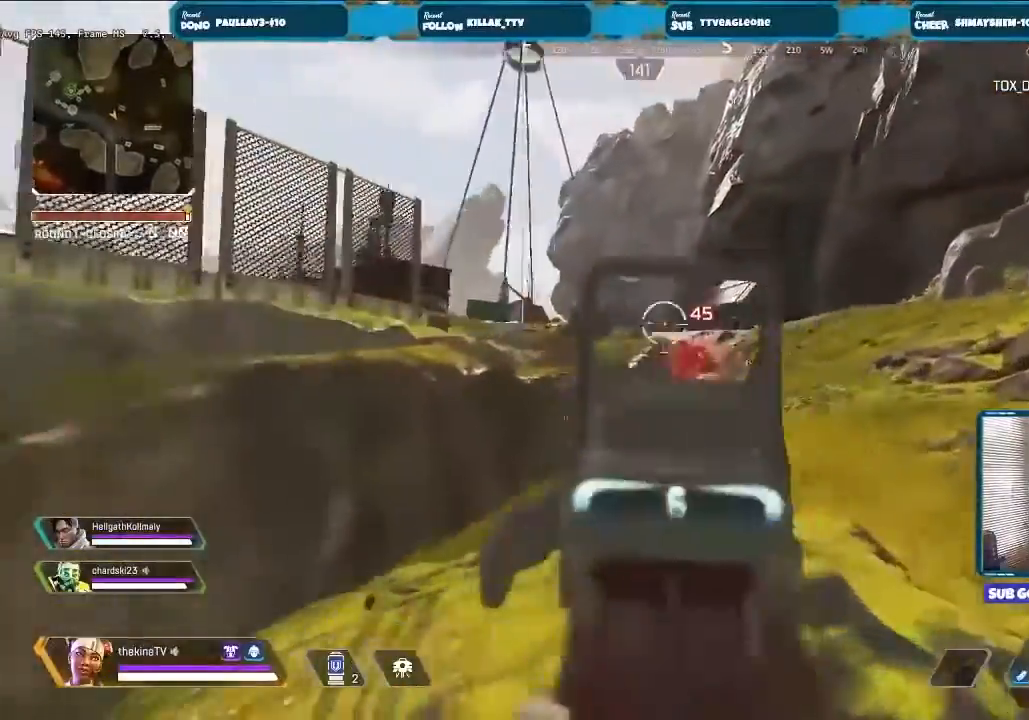
{"dt_ms": 500, "buttons": ["L3"], "left_stick": "up", "right_stick": "center", "events": [[100, "right_stick", "center"], [333, "left_stick", "up"], [367, "L2", "up"], [433, "L3", "down"], [433, "X", "down"], [500, "X", "up"]]}
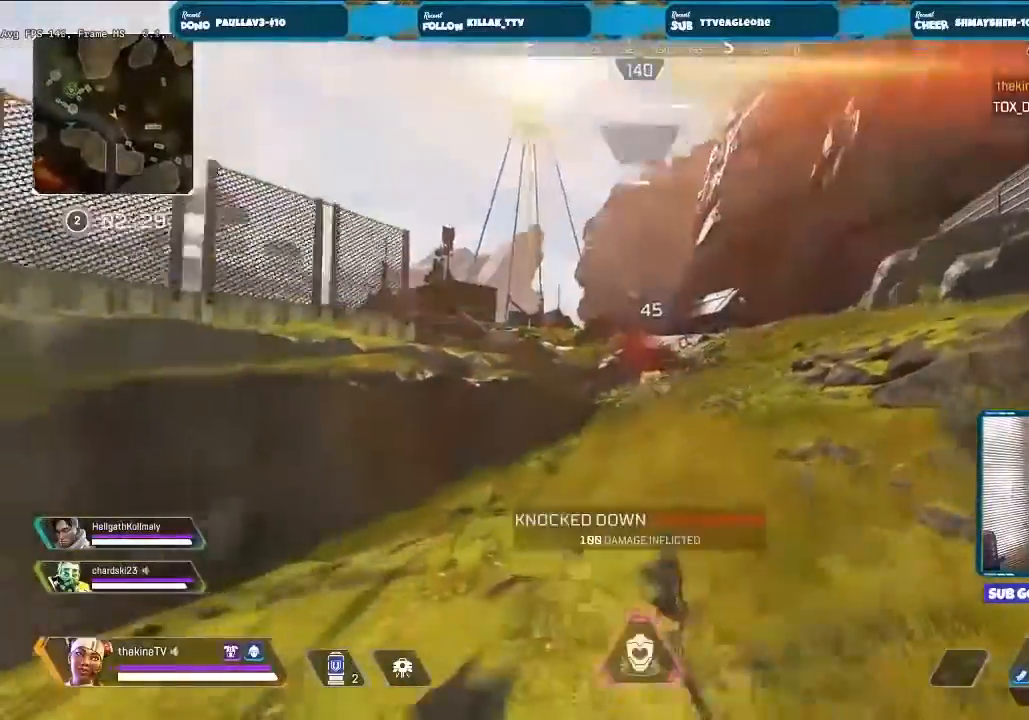
{"dt_ms": 500, "buttons": ["R3"], "left_stick": "up", "right_stick": "center", "events": [[67, "L3", "up"], [67, "X", "down"], [167, "X", "up"], [267, "L3", "down"], [433, "L3", "up"], [467, "R3", "down"]]}
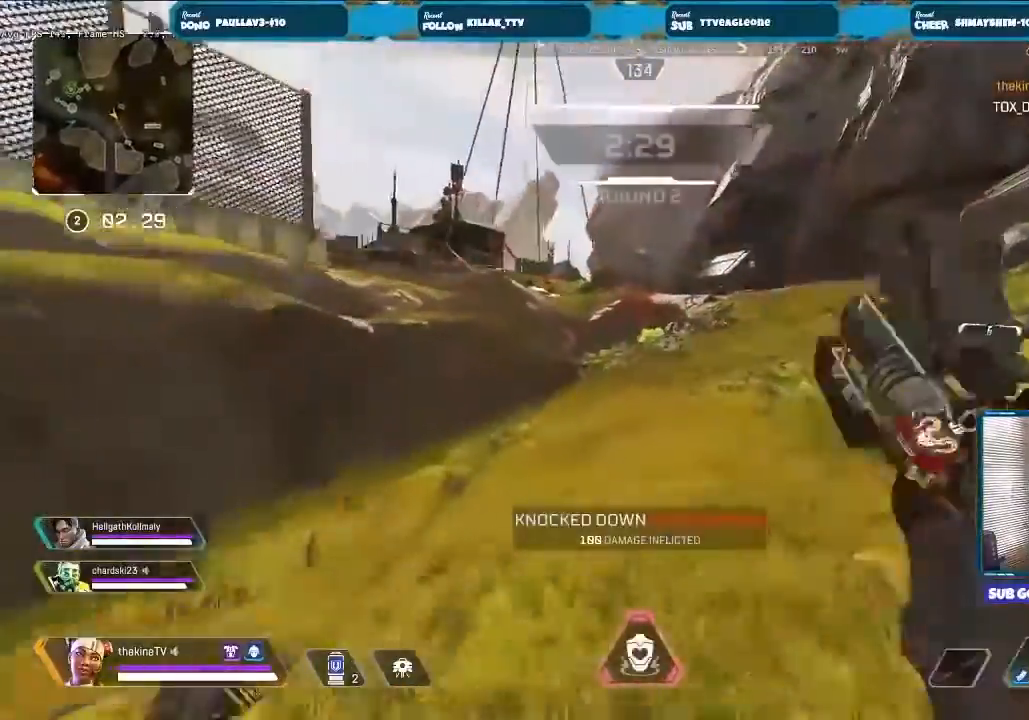
{"dt_ms": 500, "buttons": [], "left_stick": "right", "right_stick": "center", "events": [[67, "left_stick", "center"], [233, "A", "down"], [233, "left_stick", "up-right"], [233, "right_stick", "left"], [333, "left_stick", "right"], [333, "right_stick", "center"], [367, "A", "up"], [400, "R3", "up"]]}
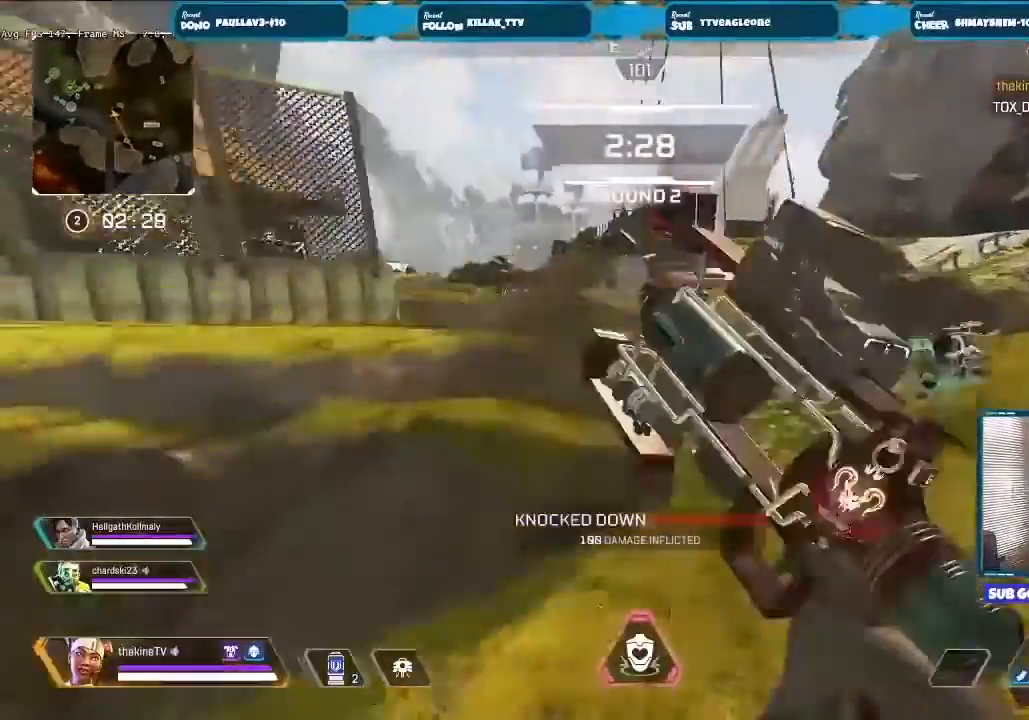
{"dt_ms": 500, "buttons": [], "left_stick": "down-right", "right_stick": "center", "events": [[333, "left_stick", "center"], [400, "left_stick", "down-right"]]}
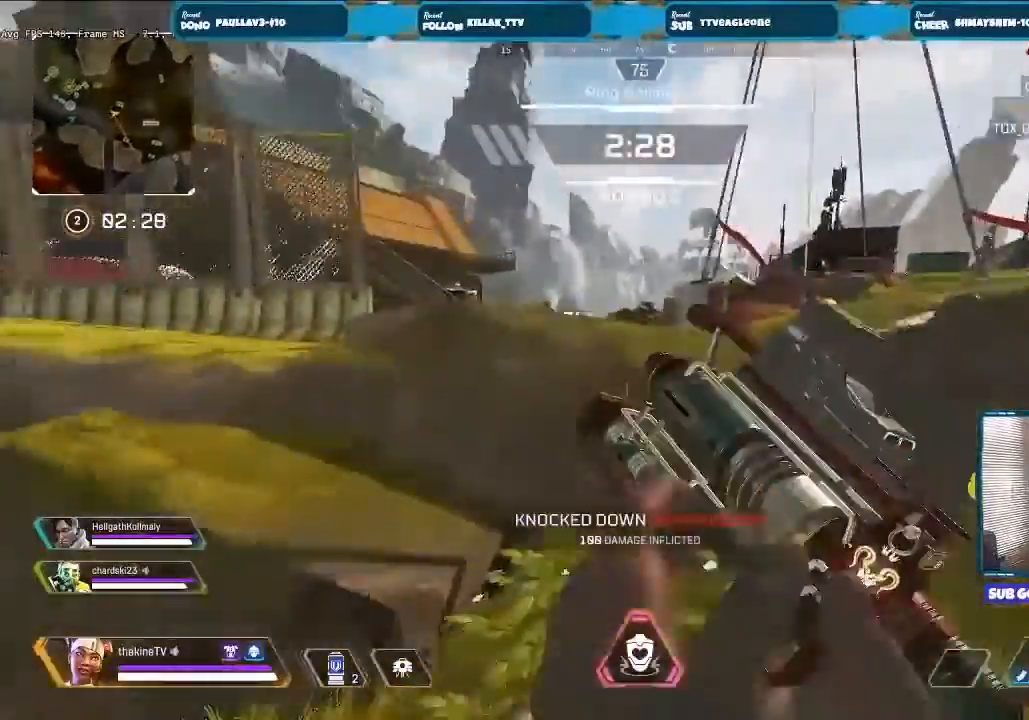
{"dt_ms": 500, "buttons": ["L2"], "left_stick": "right", "right_stick": "center", "events": [[100, "L2", "down"], [300, "left_stick", "right"], [300, "right_stick", "left"], [400, "right_stick", "center"]]}
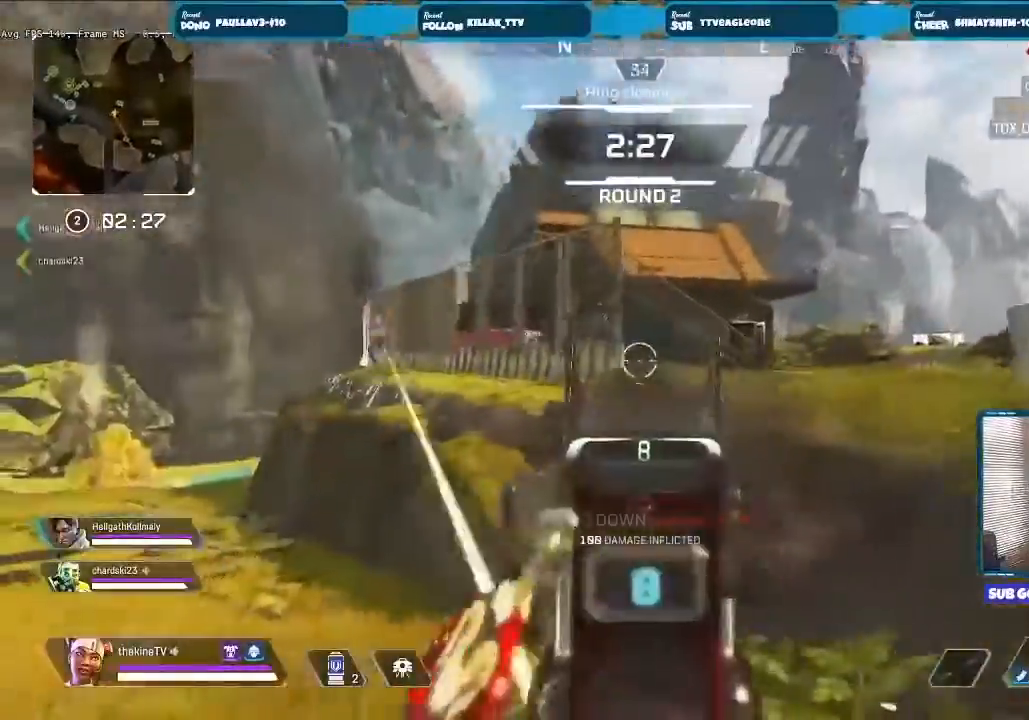
{"dt_ms": 500, "buttons": ["L2", "R3"], "left_stick": "left", "right_stick": "center", "events": [[167, "right_stick", "left"], [300, "R2", "down"], [333, "R3", "down"], [333, "left_stick", "left"], [333, "right_stick", "center"], [400, "R2", "up"]]}
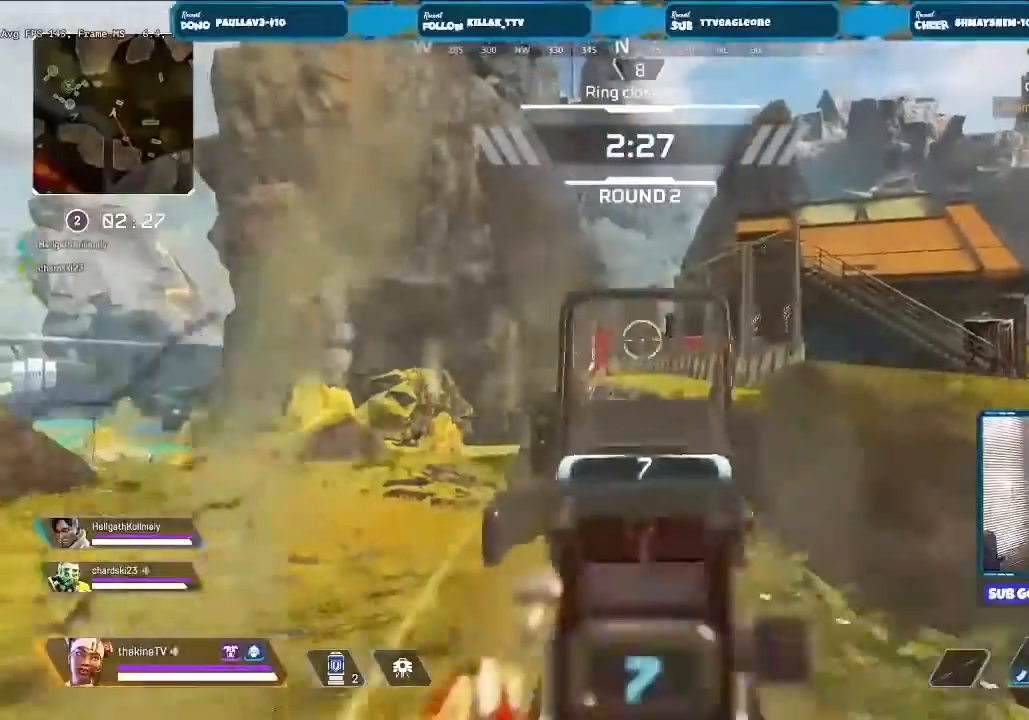
{"dt_ms": 500, "buttons": ["L2"], "left_stick": "right", "right_stick": "center", "events": [[167, "R3", "up"], [167, "right_stick", "up-left"], [233, "R2", "down"], [300, "left_stick", "right"], [300, "right_stick", "center"], [367, "R2", "up"]]}
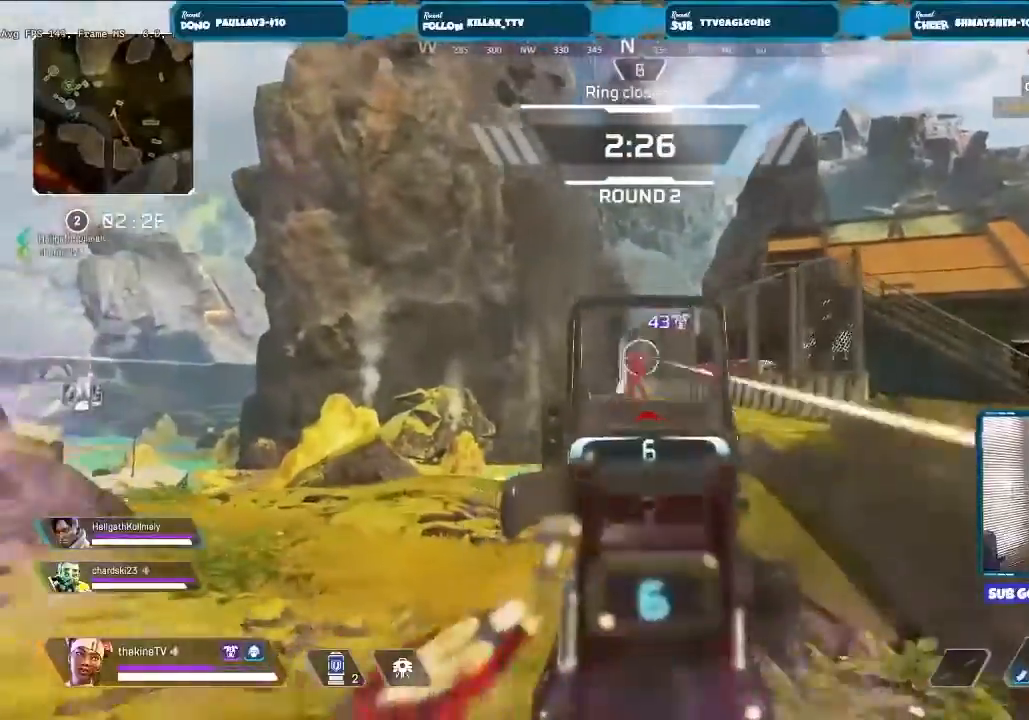
{"dt_ms": 500, "buttons": ["L2", "R2"], "left_stick": "left", "right_stick": "up-right", "events": [[67, "R2", "down"], [200, "R2", "up"], [333, "left_stick", "center"], [400, "left_stick", "up-left"], [433, "R2", "down"], [467, "left_stick", "left"], [467, "right_stick", "up-right"]]}
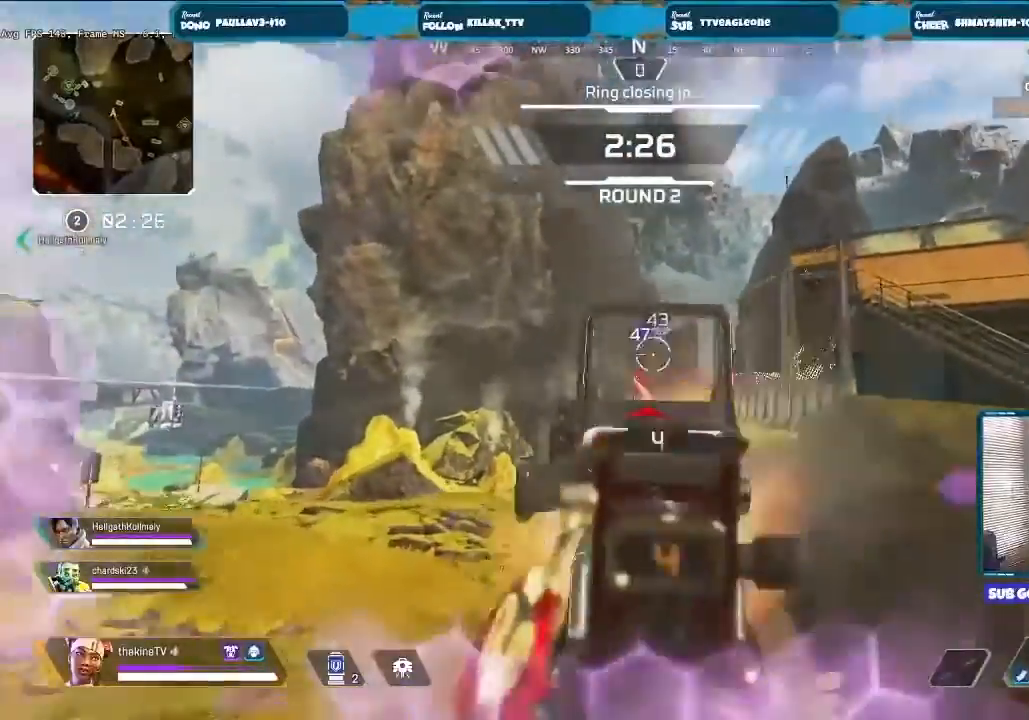
{"dt_ms": 500, "buttons": ["L2"], "left_stick": "right", "right_stick": "center", "events": [[100, "R2", "up"], [100, "right_stick", "center"], [400, "R2", "down"], [467, "left_stick", "right"], [500, "R2", "up"]]}
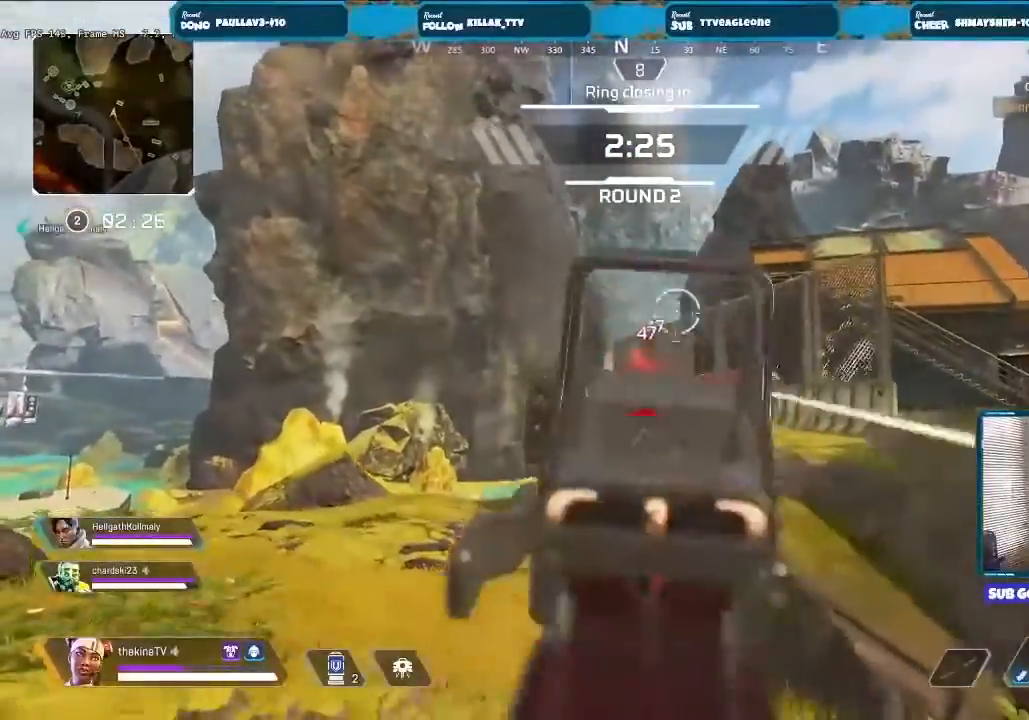
{"dt_ms": 500, "buttons": ["L2"], "left_stick": "right", "right_stick": "center", "events": [[67, "right_stick", "down-left"], [267, "R2", "down"], [333, "right_stick", "center"], [367, "R2", "up"]]}
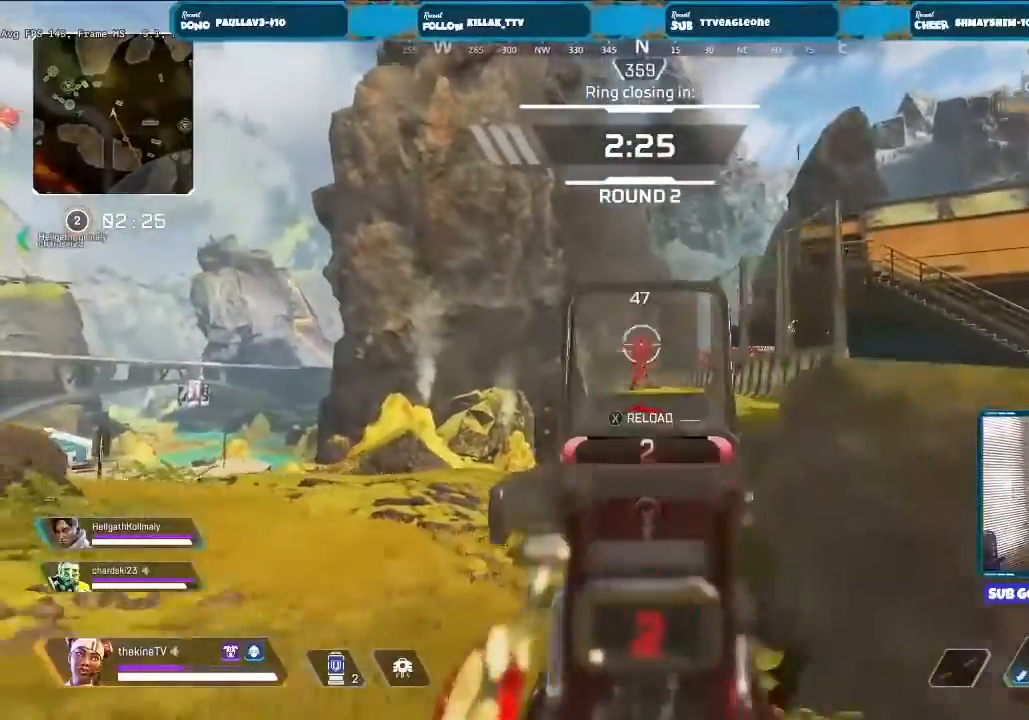
{"dt_ms": 500, "buttons": ["L2"], "left_stick": "up-left", "right_stick": "center", "events": [[100, "left_stick", "center"], [167, "left_stick", "left"], [300, "right_stick", "up"], [367, "R2", "down"], [367, "left_stick", "up-left"], [467, "R2", "up"], [500, "right_stick", "center"]]}
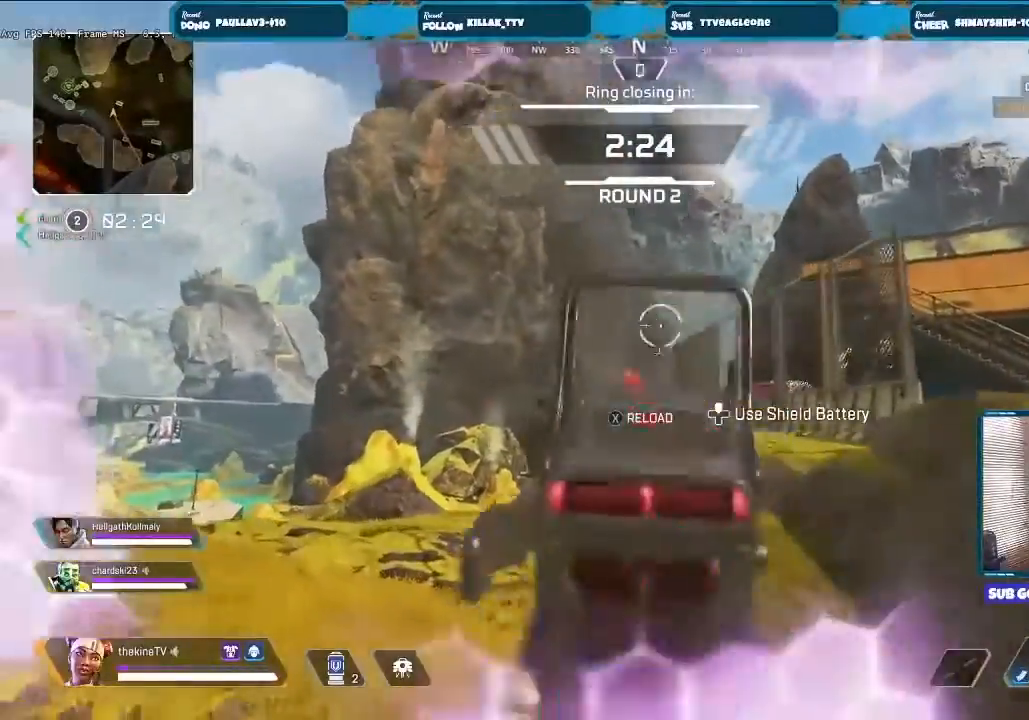
{"dt_ms": 500, "buttons": ["L2"], "left_stick": "right", "right_stick": "center", "events": [[233, "R2", "down"], [367, "R2", "up"], [400, "left_stick", "center"], [467, "left_stick", "right"]]}
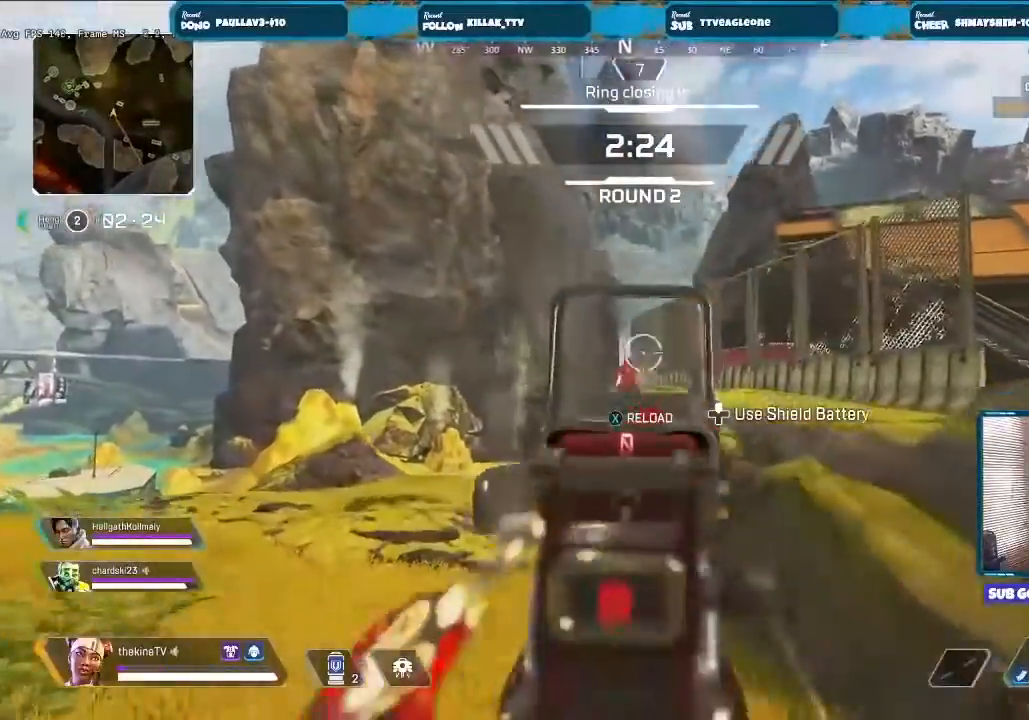
{"dt_ms": 500, "buttons": ["R3"], "left_stick": "right", "right_stick": "center", "events": [[67, "L2", "up"], [67, "L3", "down"], [100, "Y", "down"], [133, "Y", "up"], [200, "R3", "down"], [267, "L3", "up"], [367, "left_stick", "center"], [400, "right_stick", "down-right"], [467, "left_stick", "right"], [467, "right_stick", "center"]]}
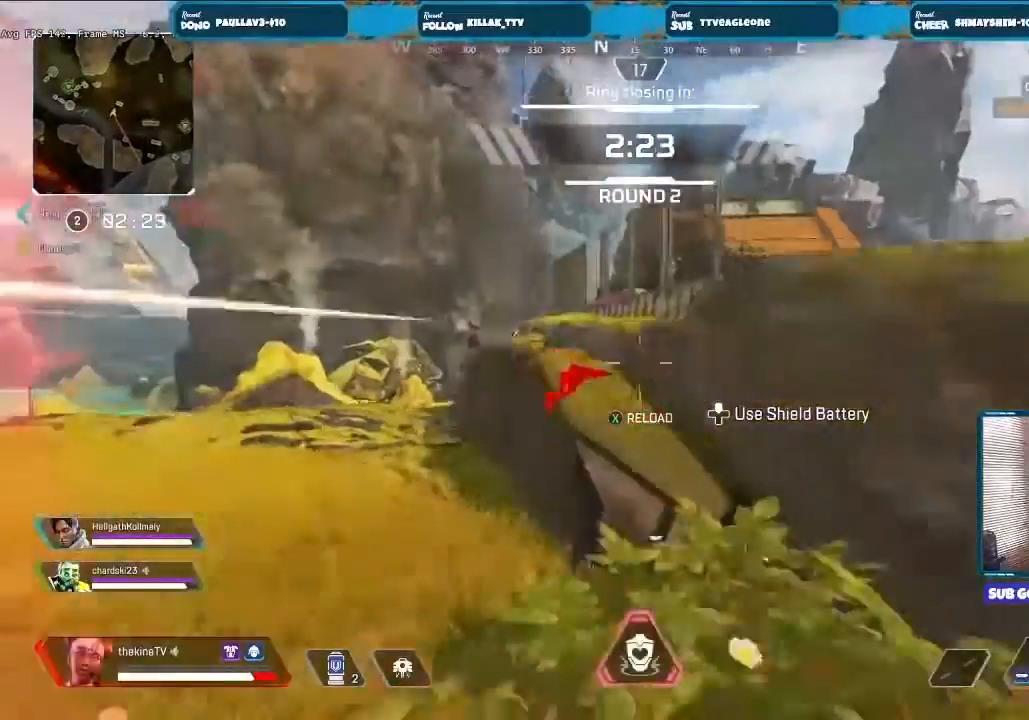
{"dt_ms": 500, "buttons": [], "left_stick": "up", "right_stick": "left", "events": [[33, "X", "down"], [67, "X", "up"], [133, "X", "down"], [167, "X", "up"], [200, "X", "down"], [300, "R3", "up"], [300, "X", "up"], [333, "X", "down"], [400, "X", "up"], [400, "left_stick", "up"], [500, "right_stick", "left"]]}
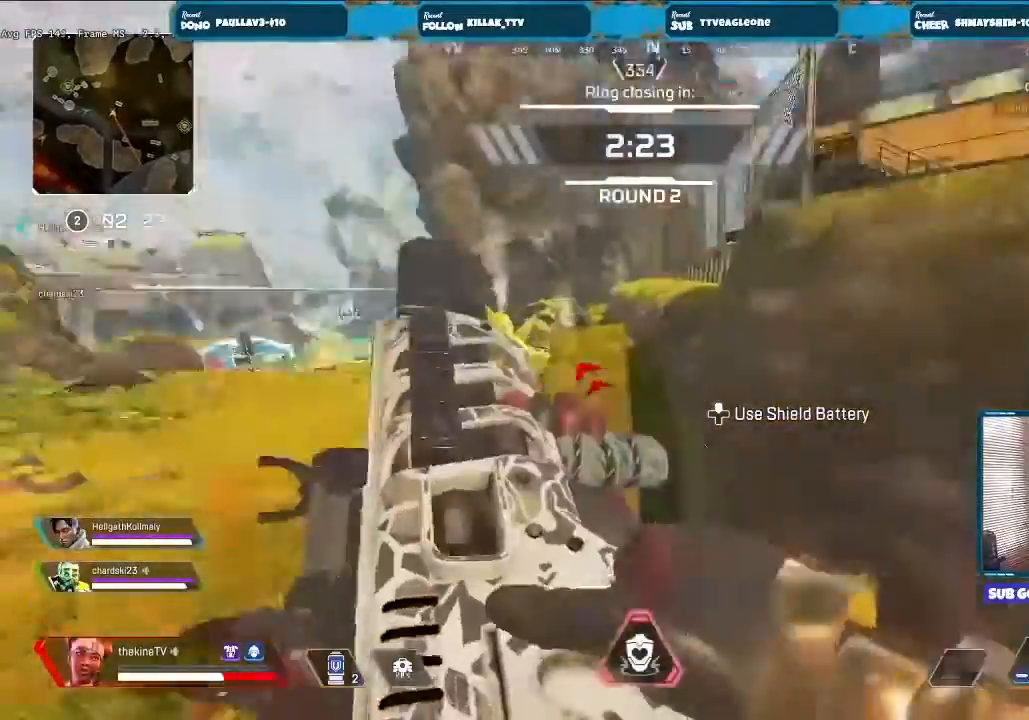
{"dt_ms": 500, "buttons": ["R3"], "left_stick": "up", "right_stick": "center", "events": [[67, "L3", "down"], [167, "L3", "up"], [200, "right_stick", "center"], [267, "L3", "down"], [367, "L3", "up"], [433, "R3", "down"]]}
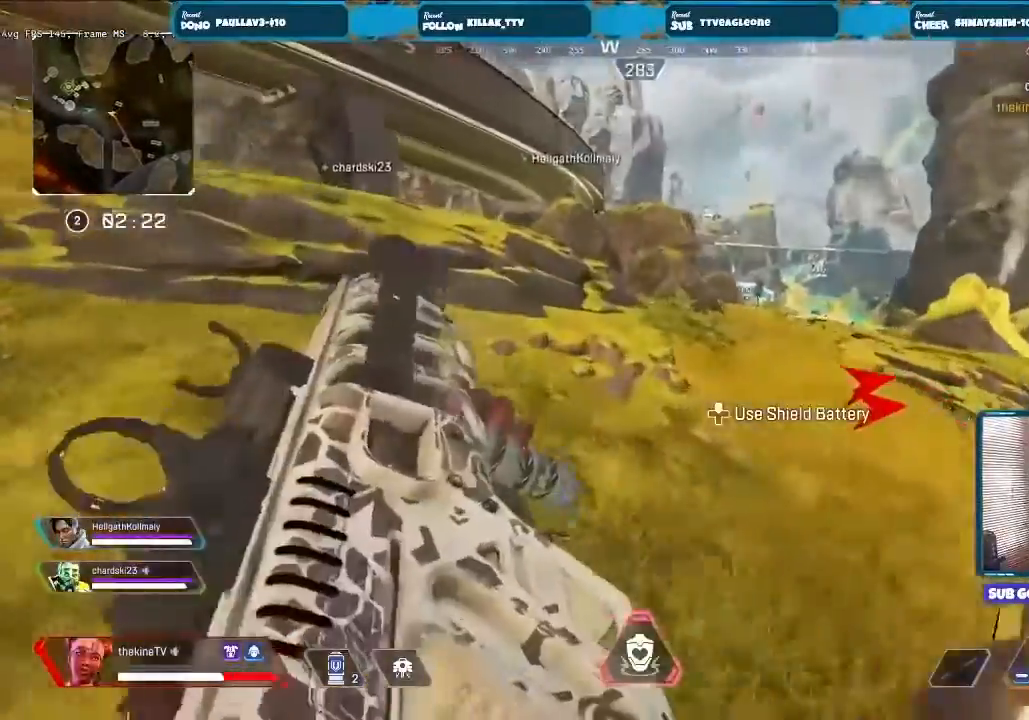
{"dt_ms": 500, "buttons": [], "left_stick": "right", "right_stick": "center", "events": [[167, "right_stick", "right"], [267, "R3", "up"], [300, "L3", "down"], [433, "L3", "up"], [467, "right_stick", "center"], [500, "left_stick", "right"]]}
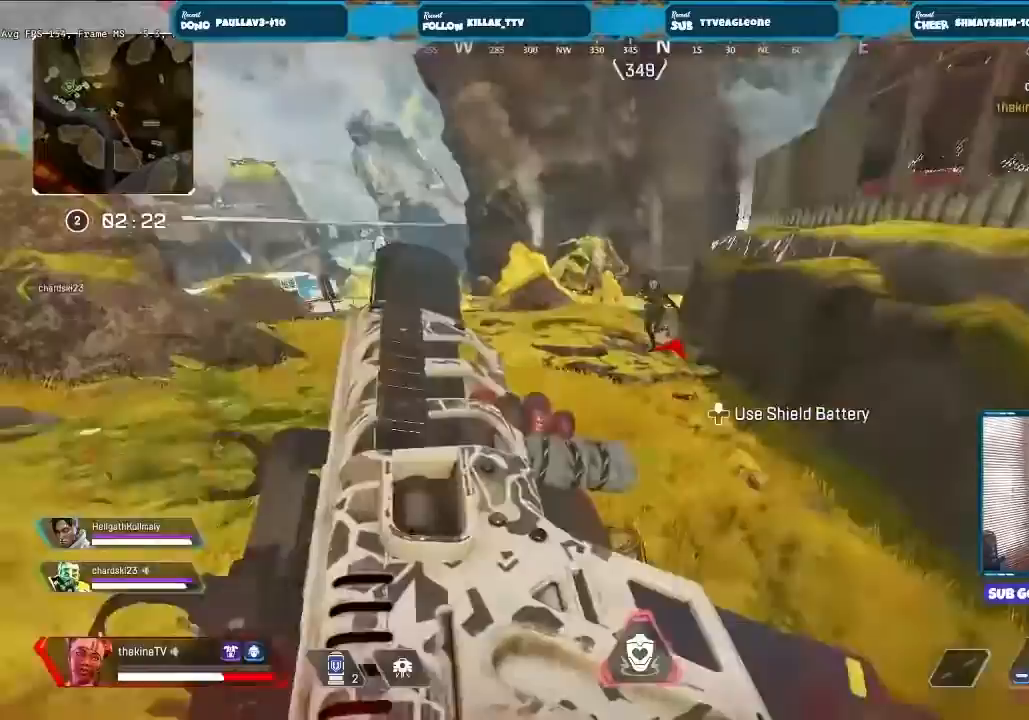
{"dt_ms": 500, "buttons": [], "left_stick": "left", "right_stick": "center", "events": [[33, "R3", "down"], [433, "left_stick", "left"], [500, "R3", "up"]]}
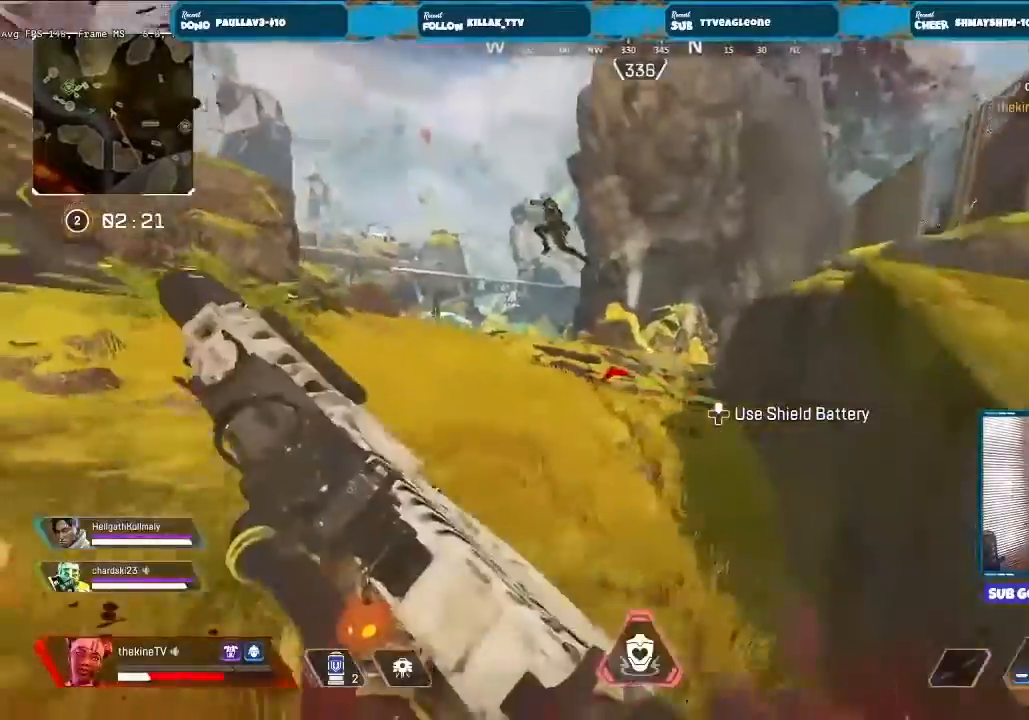
{"dt_ms": 500, "buttons": ["L2", "R2", "R3"], "left_stick": "left", "right_stick": "down-right", "events": [[267, "R2", "down"], [333, "R3", "down"], [467, "right_stick", "down-right"], [500, "L2", "down"]]}